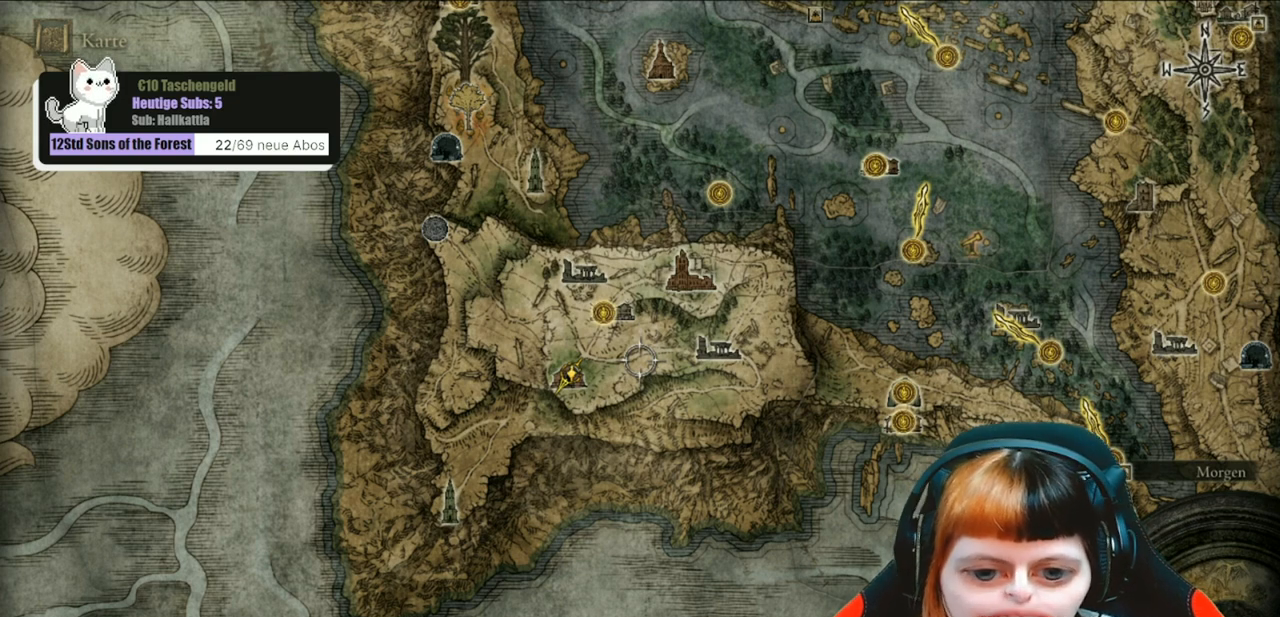
Gameplay with a controller (Xbox layout); each line is a JSON object with the inputs held at the frame after it. "events" lists button and stick changes between this image and that frame as [ms after this image, input, new state], when the widget could be followed in between.
{"buttons": [], "left_stick": "up-left", "right_stick": "center", "events": [[467, "left_stick", "up-left"]]}
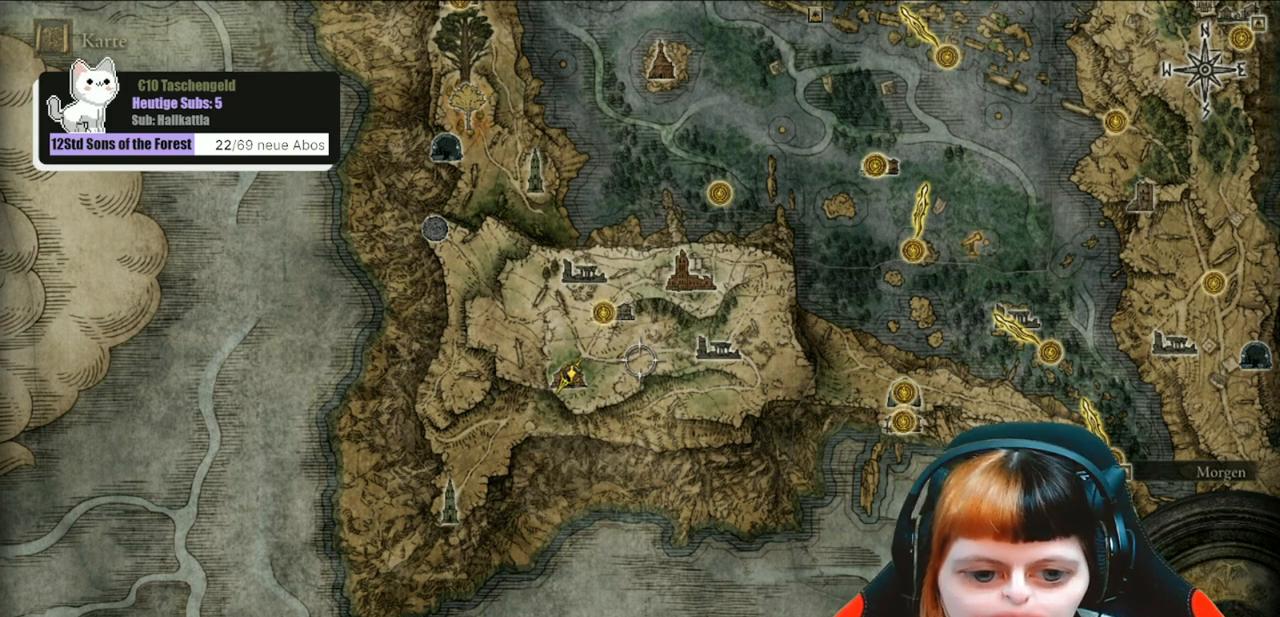
{"buttons": [], "left_stick": "center", "right_stick": "center", "events": [[300, "left_stick", "center"]]}
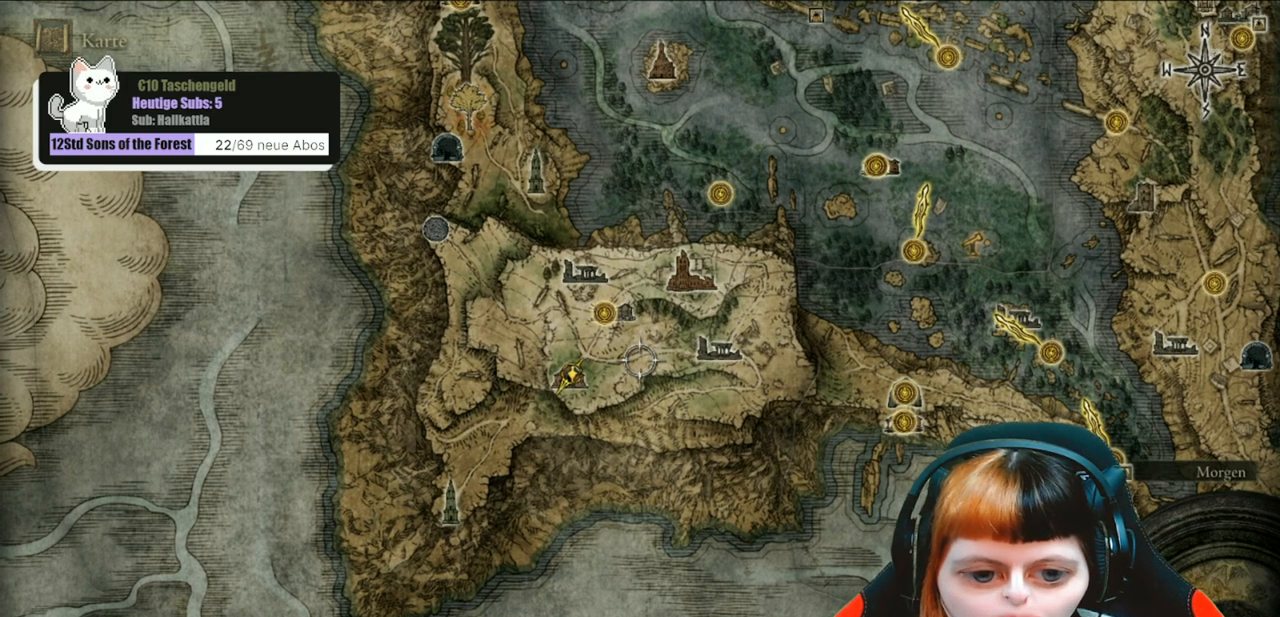
{"buttons": [], "left_stick": "left", "right_stick": "center", "events": [[133, "left_stick", "left"]]}
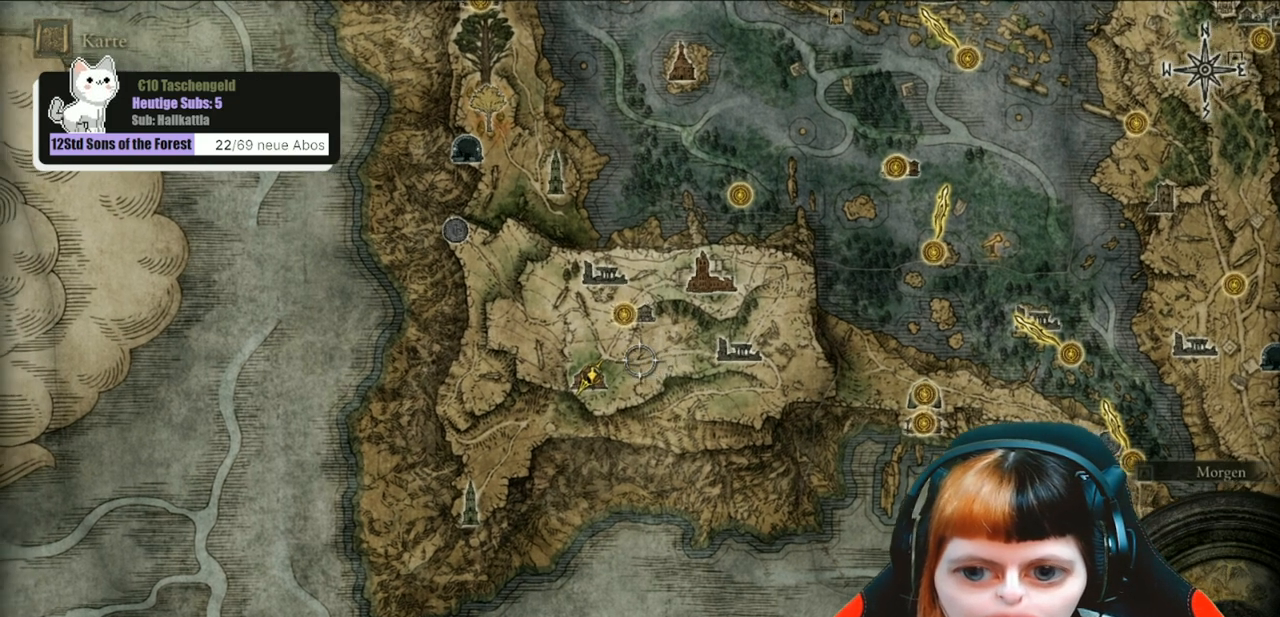
{"buttons": [], "left_stick": "center", "right_stick": "center", "events": [[100, "left_stick", "center"]]}
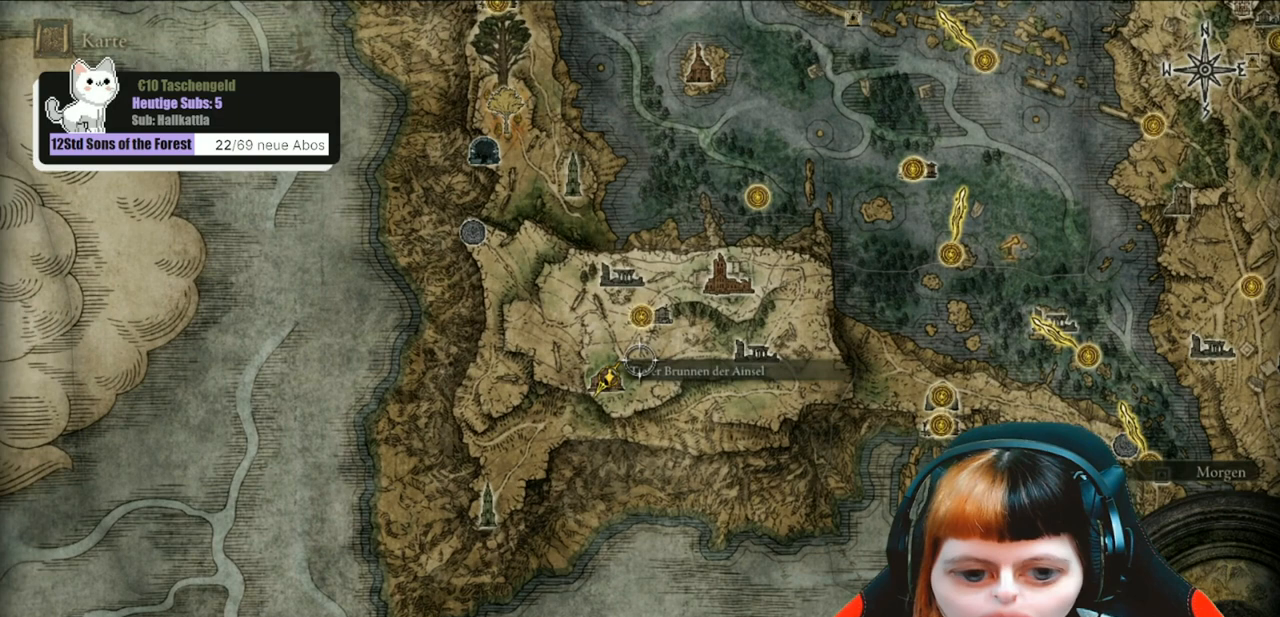
{"buttons": [], "left_stick": "center", "right_stick": "center", "events": []}
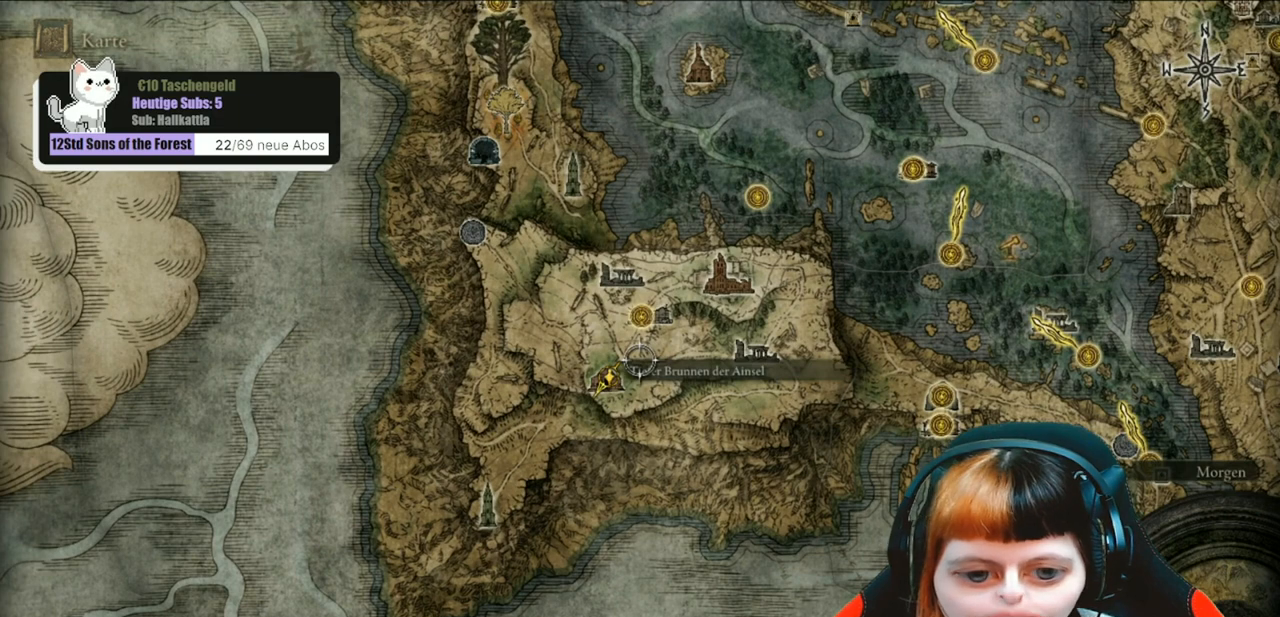
{"buttons": [], "left_stick": "center", "right_stick": "center", "events": []}
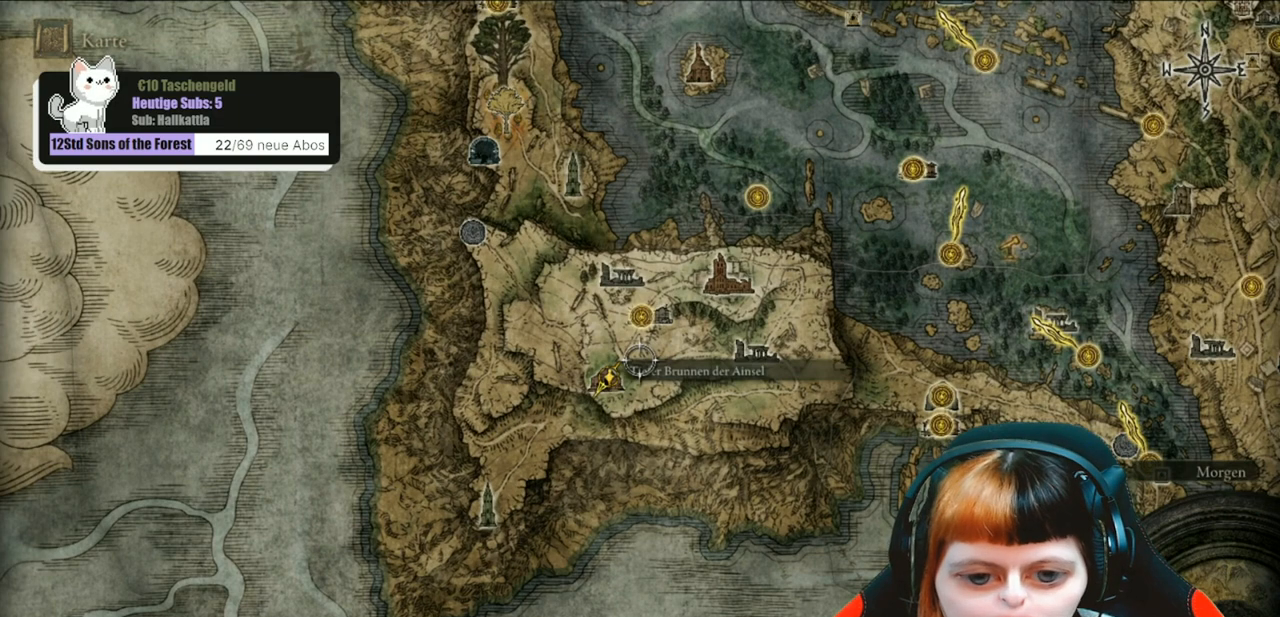
{"buttons": [], "left_stick": "center", "right_stick": "center", "events": []}
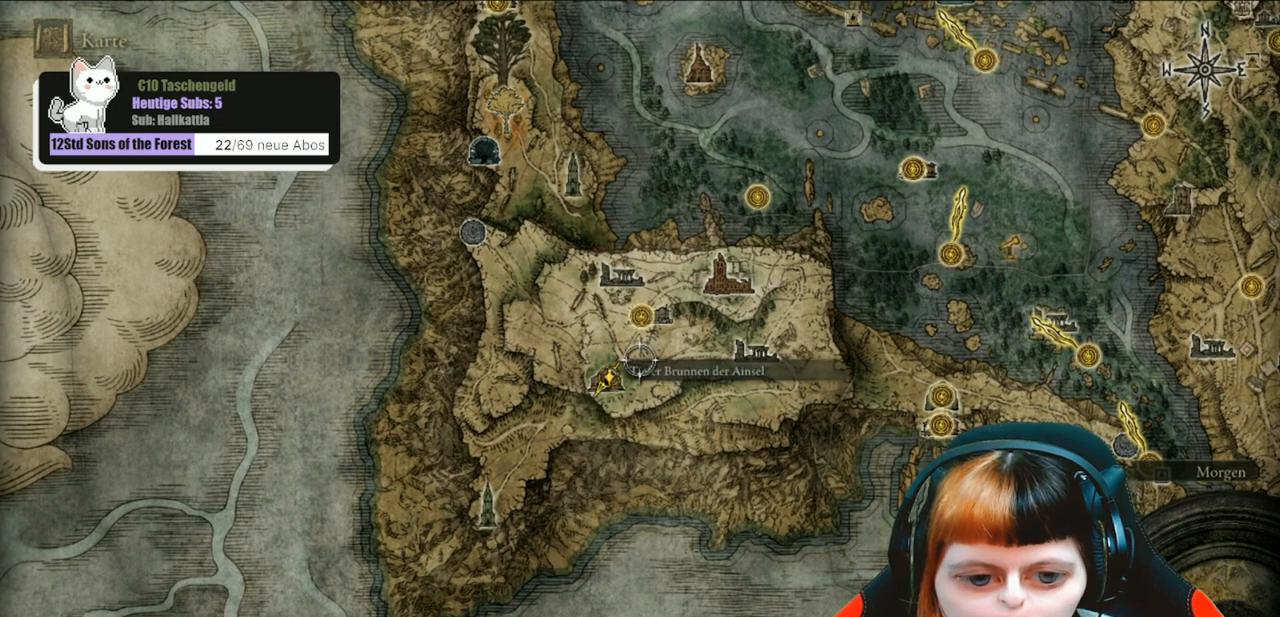
{"buttons": [], "left_stick": "center", "right_stick": "center", "events": []}
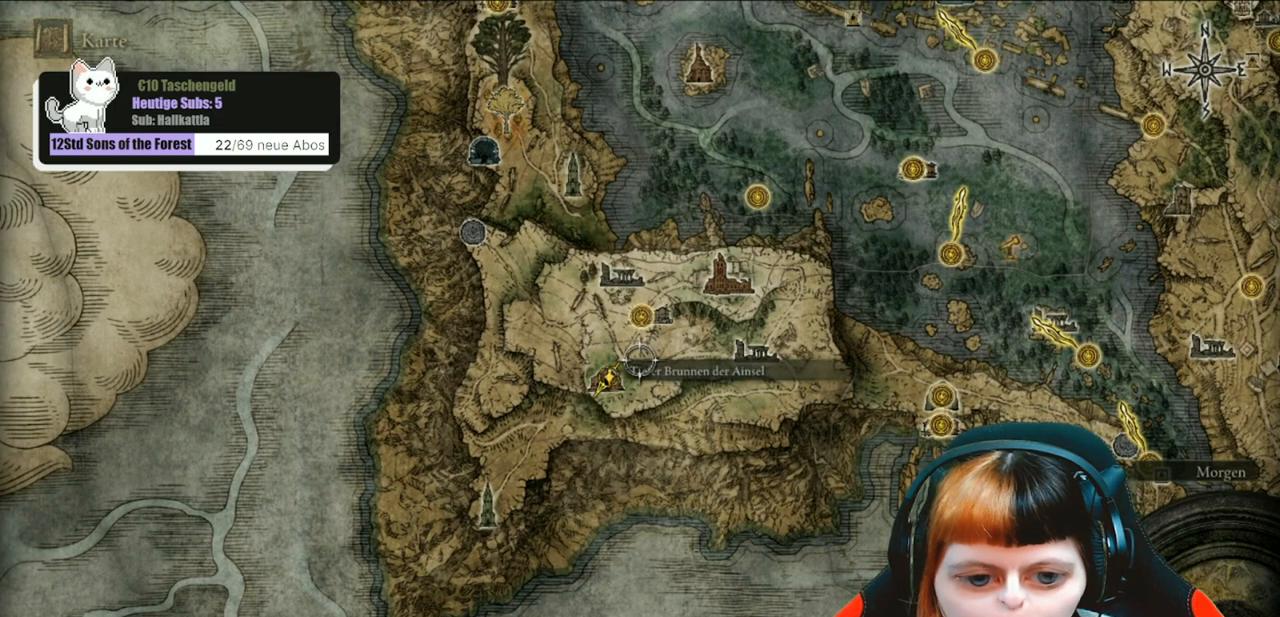
{"buttons": [], "left_stick": "center", "right_stick": "center", "events": []}
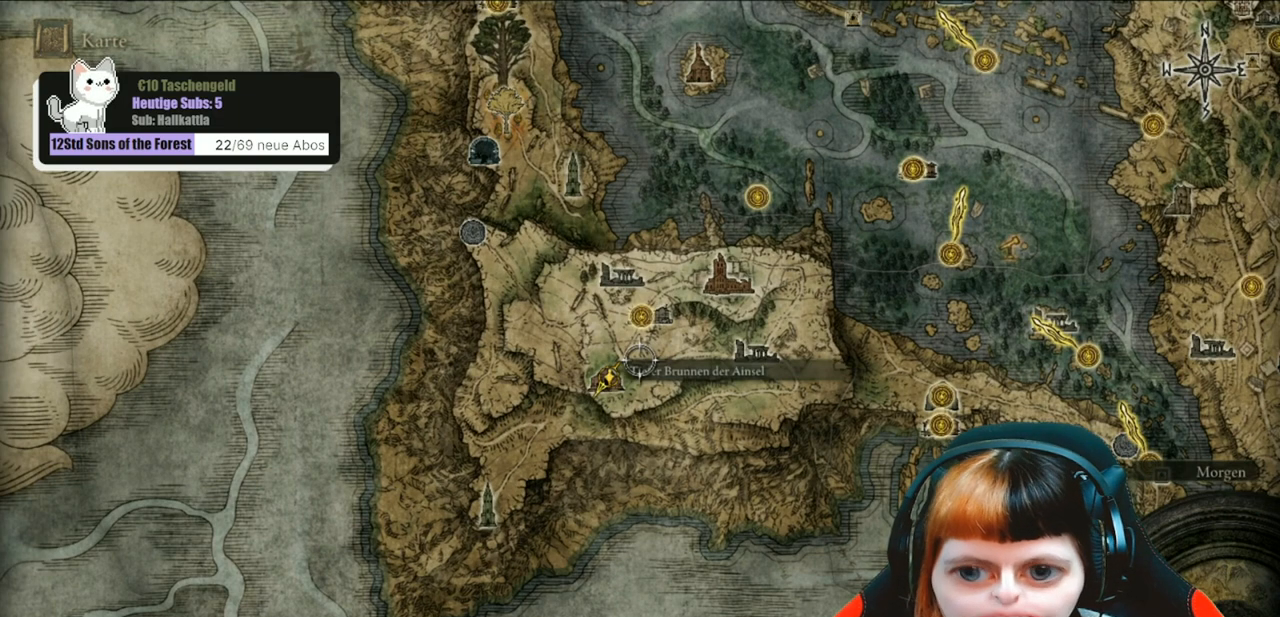
{"buttons": [], "left_stick": "up-left", "right_stick": "center", "events": [[267, "left_stick", "up"], [333, "left_stick", "up-left"]]}
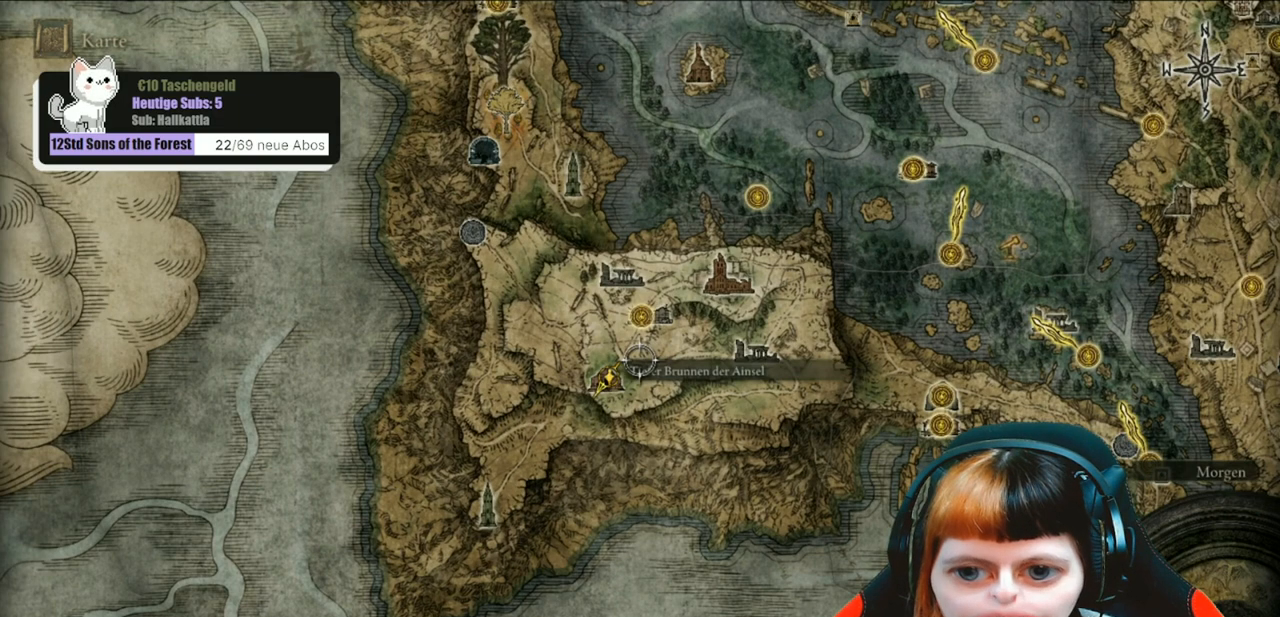
{"buttons": [], "left_stick": "up-left", "right_stick": "center", "events": []}
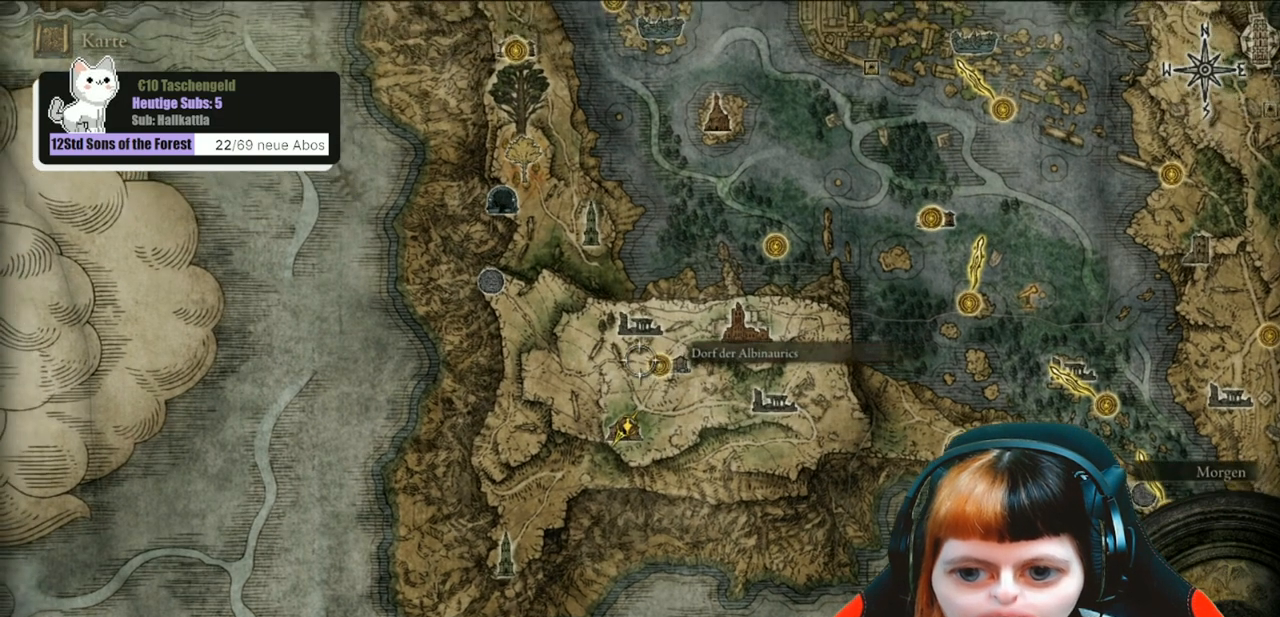
{"buttons": [], "left_stick": "center", "right_stick": "center", "events": [[467, "left_stick", "center"]]}
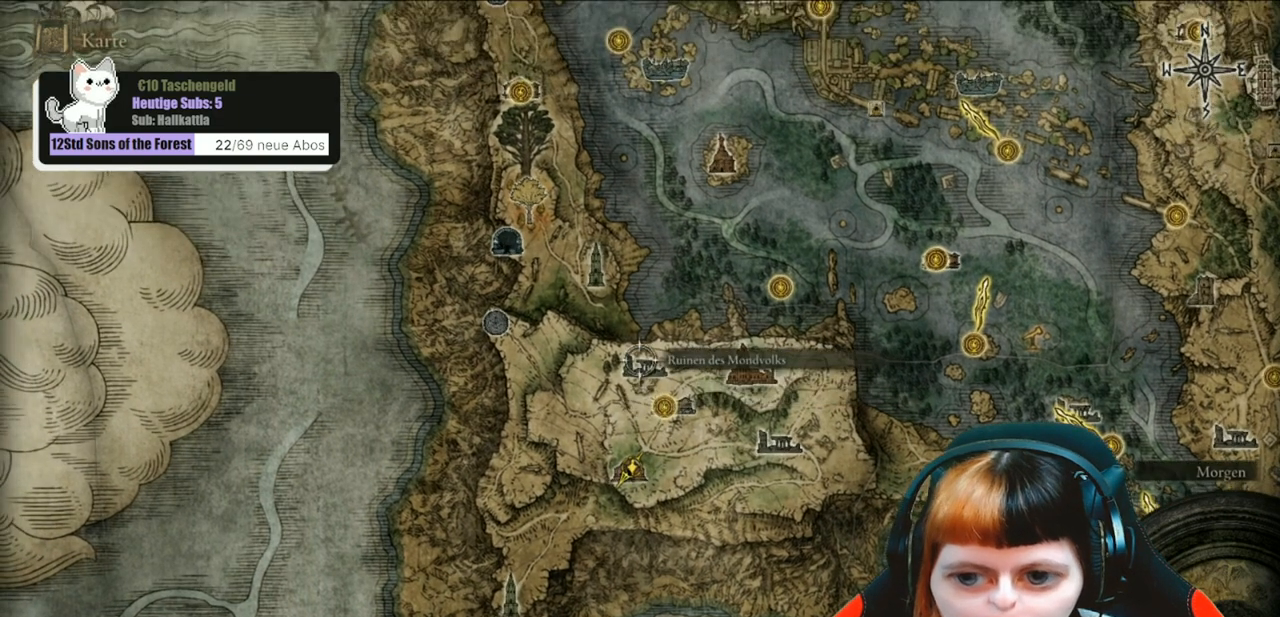
{"buttons": [], "left_stick": "center", "right_stick": "center", "events": []}
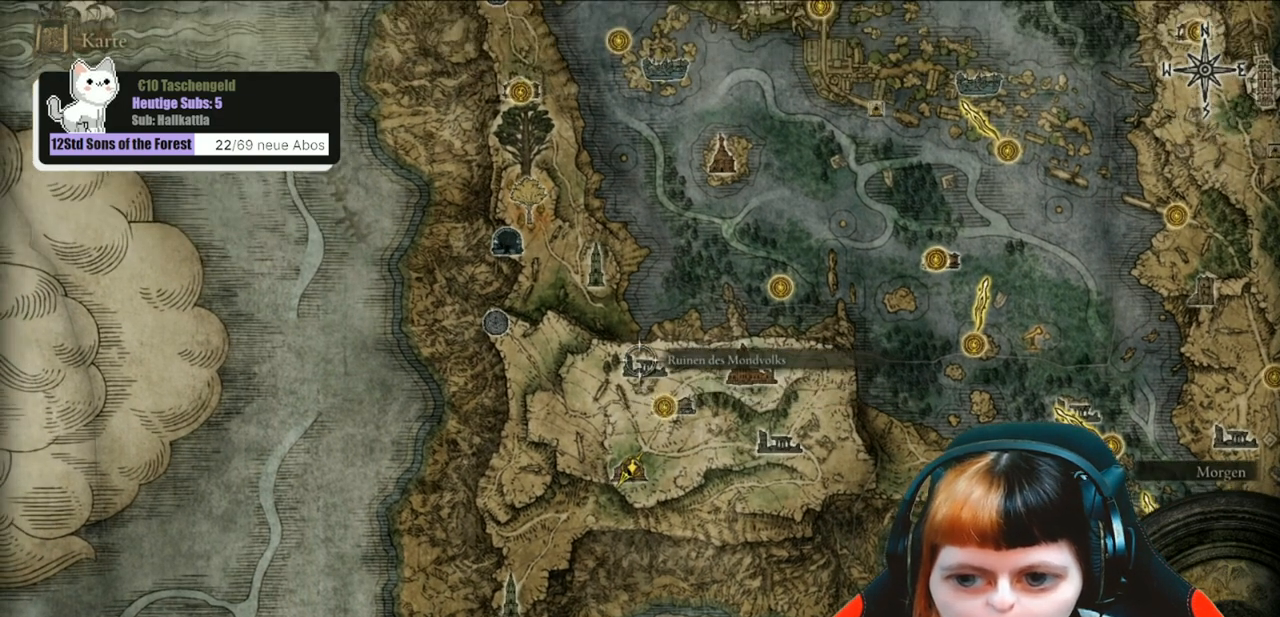
{"buttons": [], "left_stick": "right", "right_stick": "center", "events": [[233, "left_stick", "right"]]}
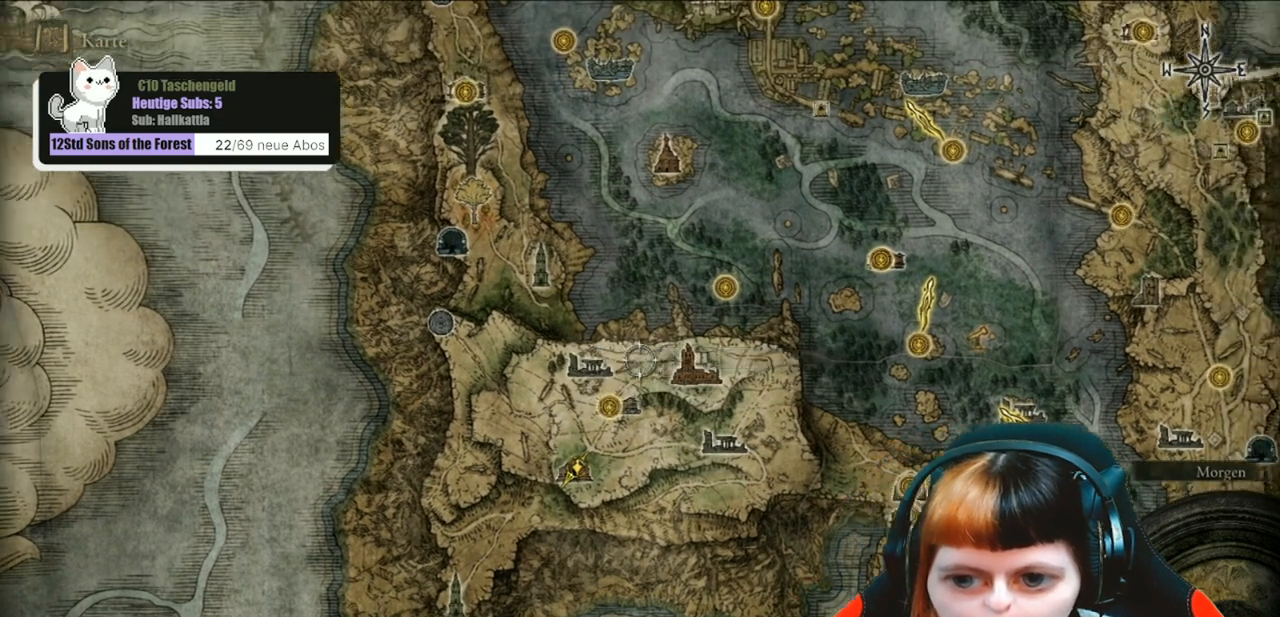
{"buttons": [], "left_stick": "center", "right_stick": "center", "events": [[200, "left_stick", "center"], [300, "left_stick", "right"], [433, "left_stick", "center"]]}
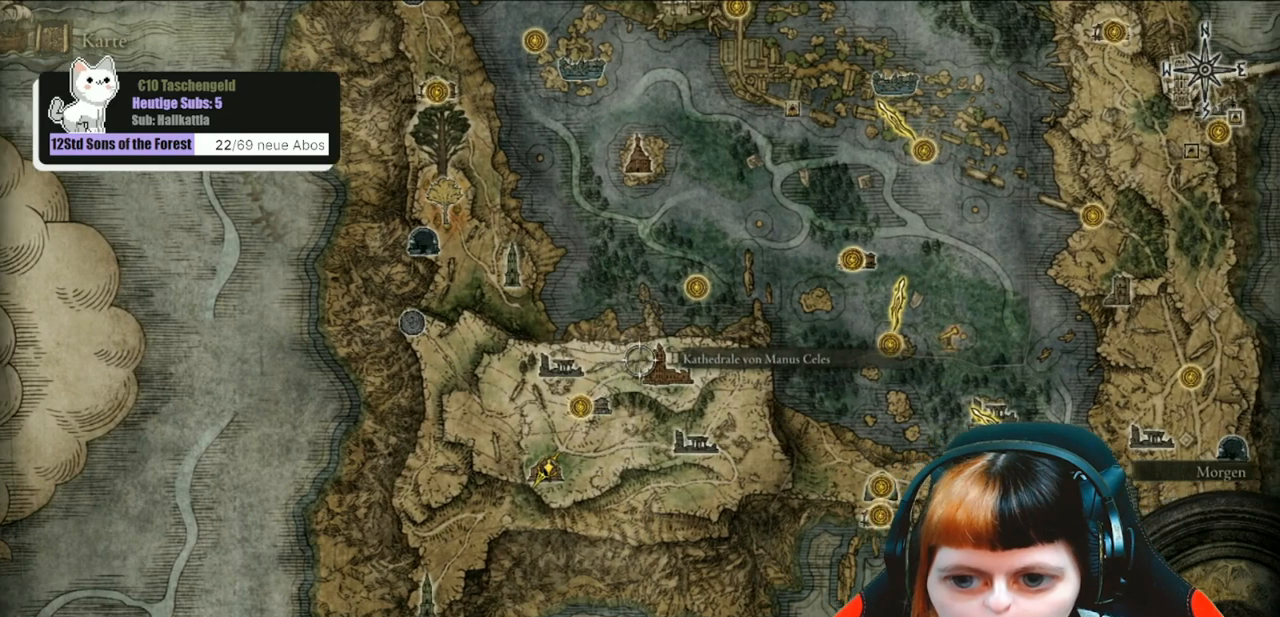
{"buttons": [], "left_stick": "center", "right_stick": "center", "events": []}
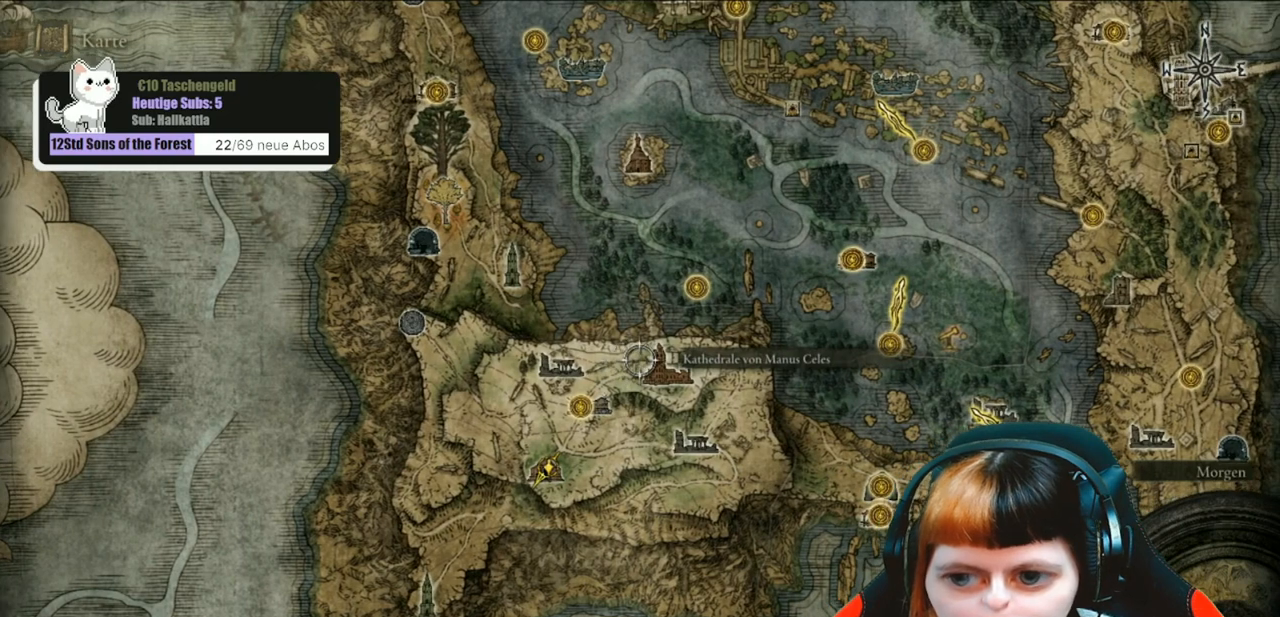
{"buttons": [], "left_stick": "center", "right_stick": "center", "events": []}
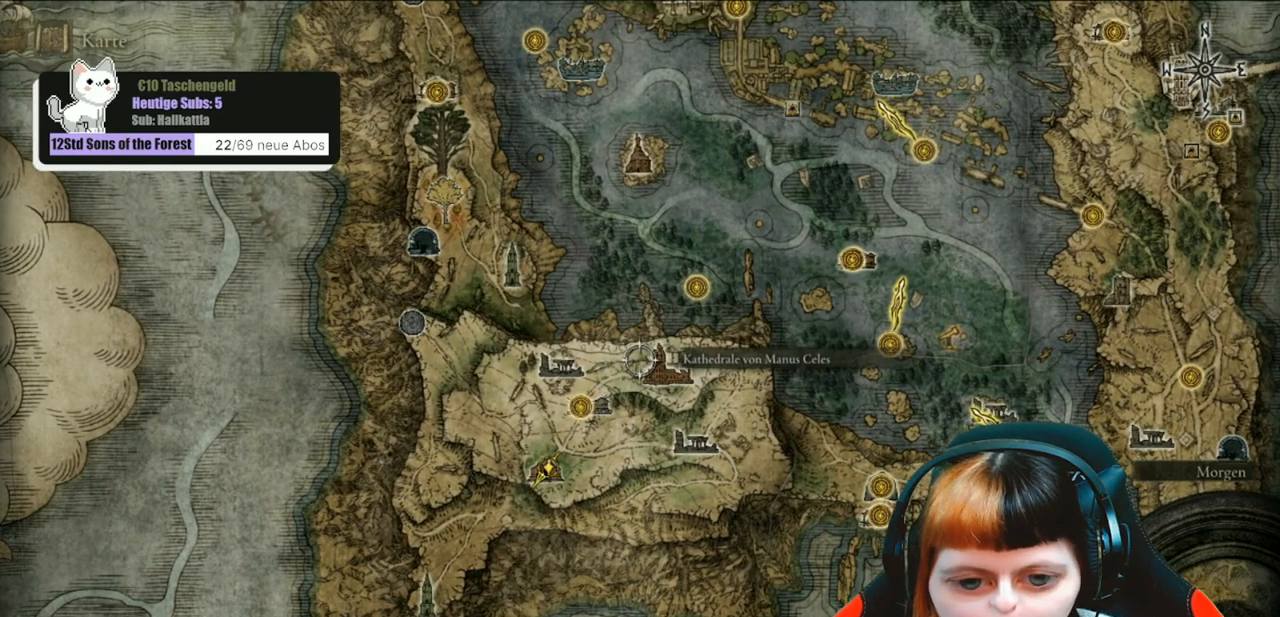
{"buttons": [], "left_stick": "center", "right_stick": "center", "events": []}
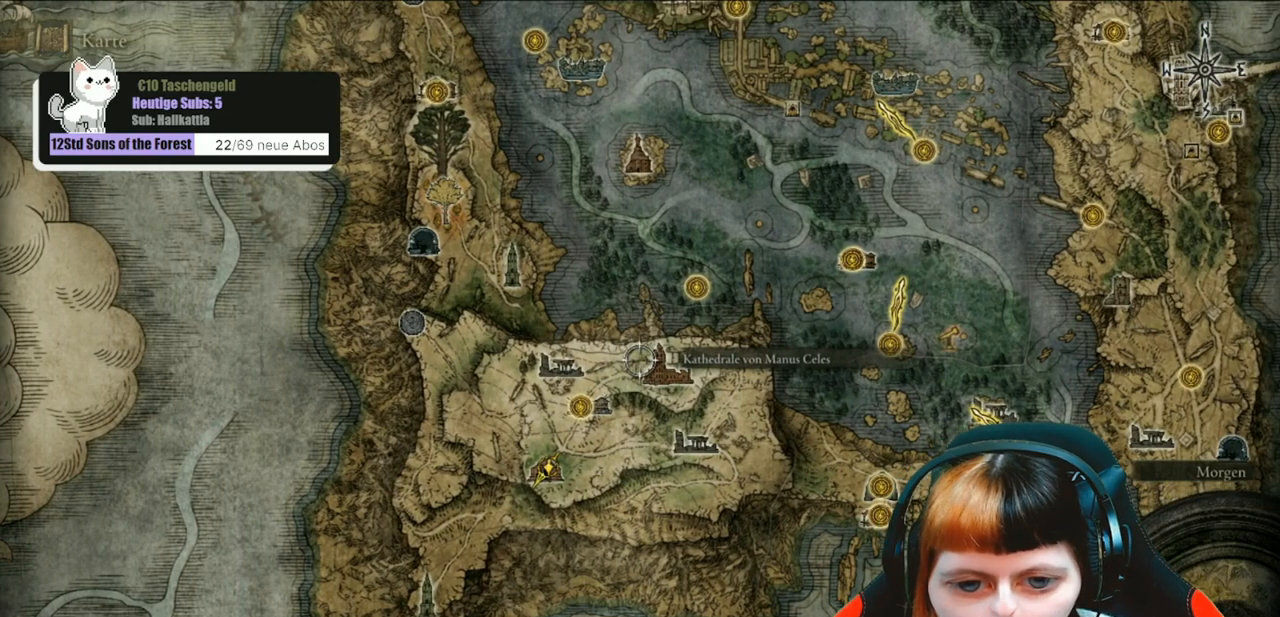
{"buttons": [], "left_stick": "center", "right_stick": "center", "events": []}